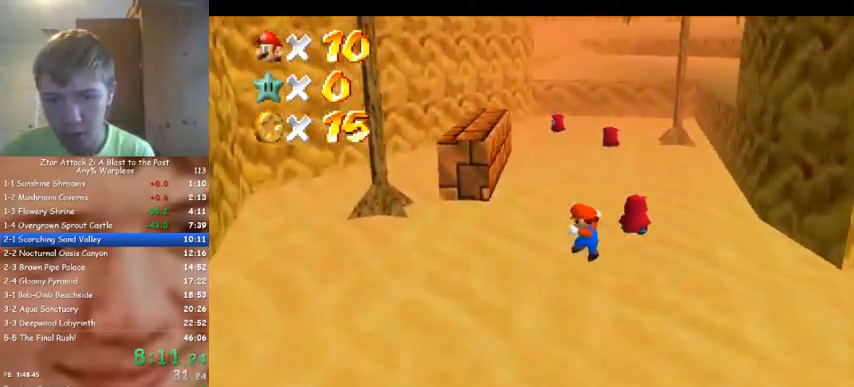
Gameplay with a controller (Nintendo layout); each line is a JSON object with the inputs held at the frame after it (dt_ms = milliseconds from this image to that frame). "events" lists button and stick changes between this image and that frame as [ms after this image, input, new state], when the widget could be followed in between. Not read: A B L3 R3 Z.
{"dt_ms": 500, "buttons": [], "left_stick": "up", "events": []}
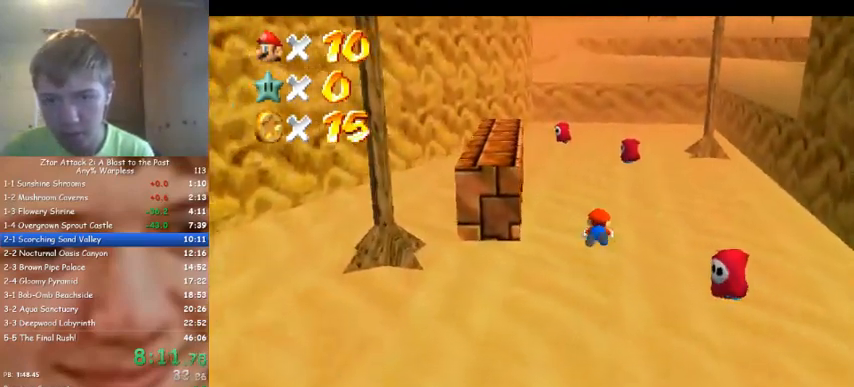
{"dt_ms": 500, "buttons": [], "left_stick": "up", "events": []}
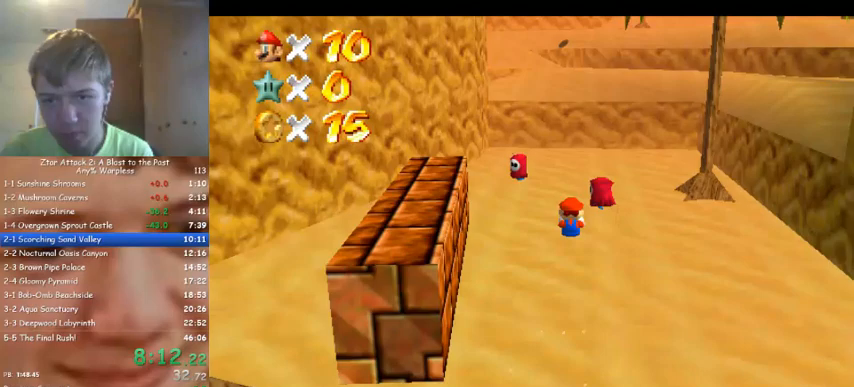
{"dt_ms": 500, "buttons": [], "left_stick": "up", "events": []}
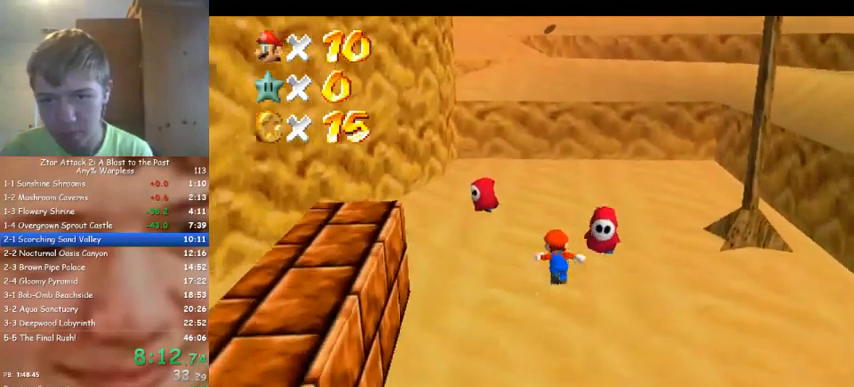
{"dt_ms": 500, "buttons": [], "left_stick": "down-right", "events": [[433, "C_LEFT", "down"], [433, "left_stick", "right"], [467, "C_LEFT", "up"], [500, "left_stick", "down-right"]]}
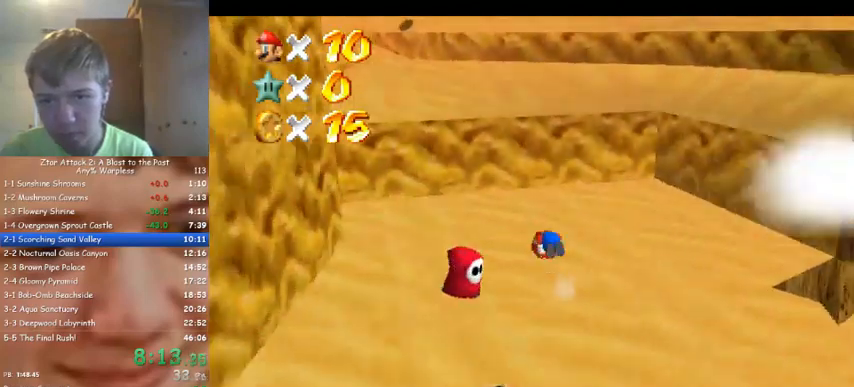
{"dt_ms": 500, "buttons": [], "left_stick": "up-left", "events": [[167, "left_stick", "center"], [233, "left_stick", "up-left"]]}
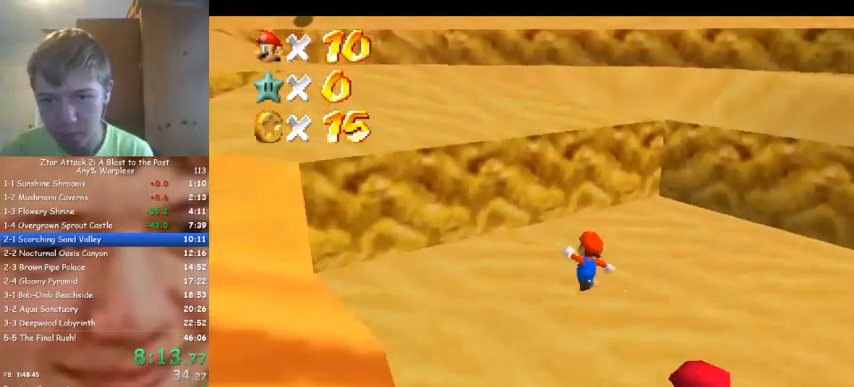
{"dt_ms": 500, "buttons": [], "left_stick": "up-left", "events": [[67, "left_stick", "up"], [333, "left_stick", "down"], [467, "left_stick", "up-left"]]}
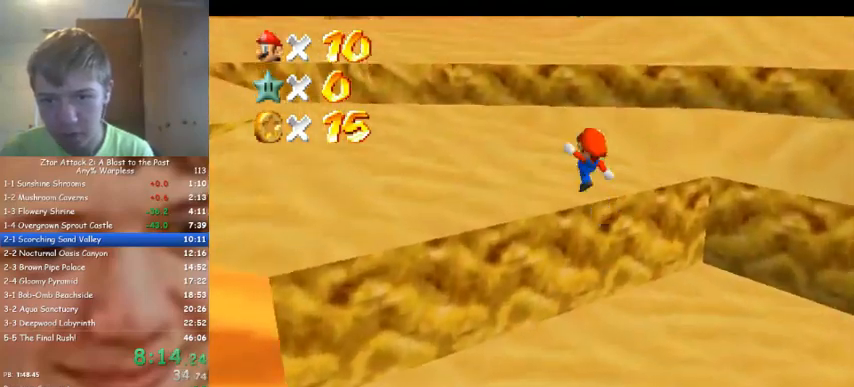
{"dt_ms": 500, "buttons": [], "left_stick": "up-left", "events": [[67, "left_stick", "up"], [433, "left_stick", "up-left"]]}
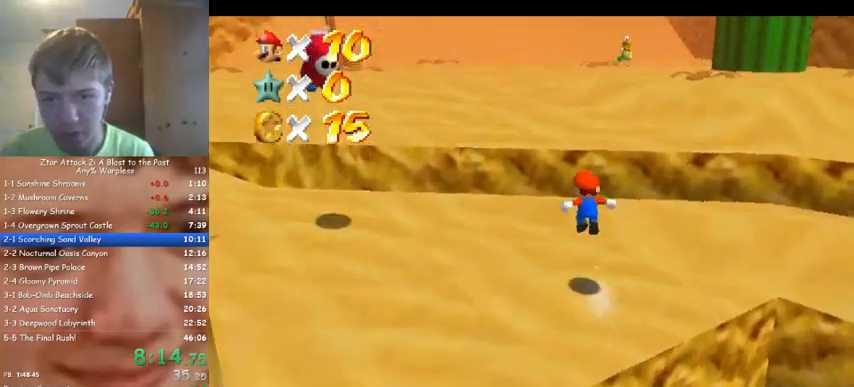
{"dt_ms": 500, "buttons": [], "left_stick": "up-left", "events": []}
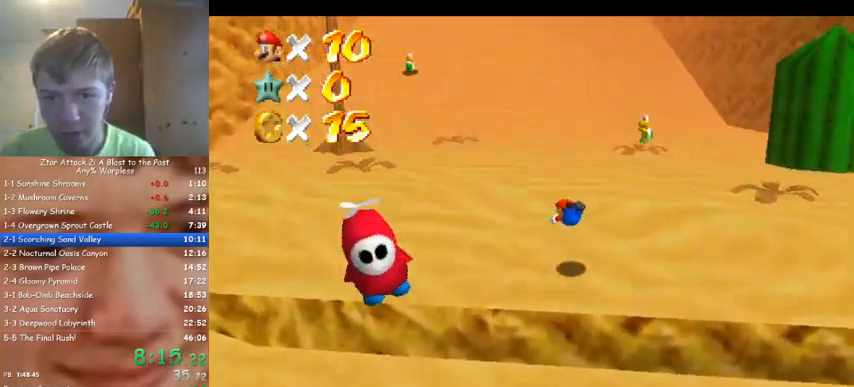
{"dt_ms": 500, "buttons": [], "left_stick": "up", "events": [[367, "left_stick", "up"]]}
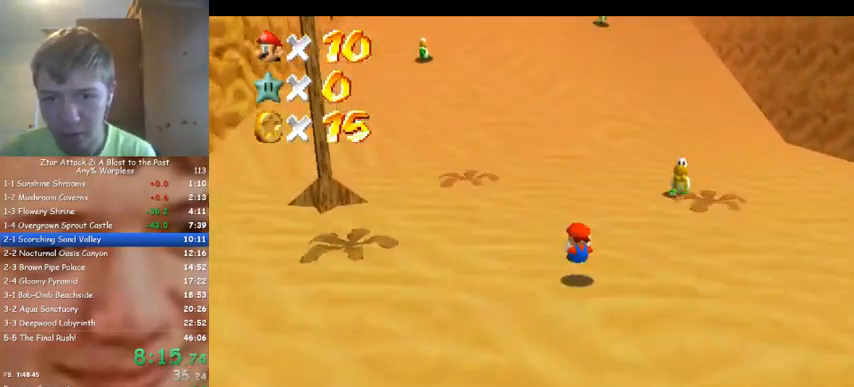
{"dt_ms": 500, "buttons": [], "left_stick": "up", "events": []}
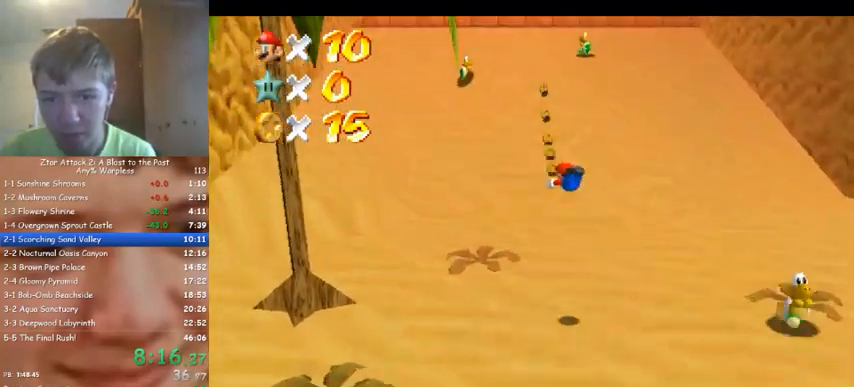
{"dt_ms": 500, "buttons": [], "left_stick": "up", "events": []}
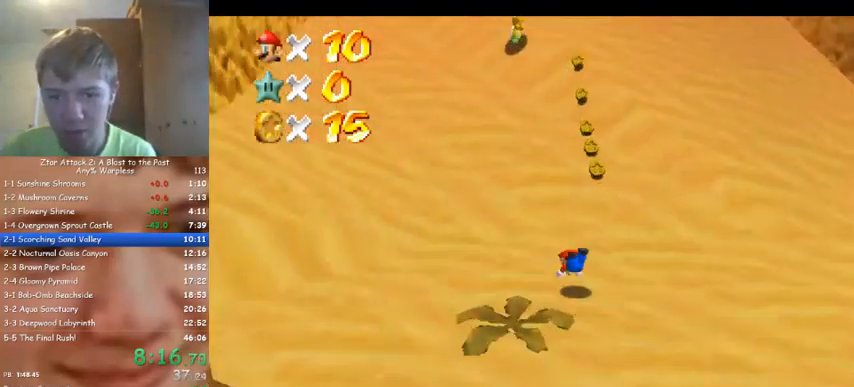
{"dt_ms": 500, "buttons": [], "left_stick": "up", "events": []}
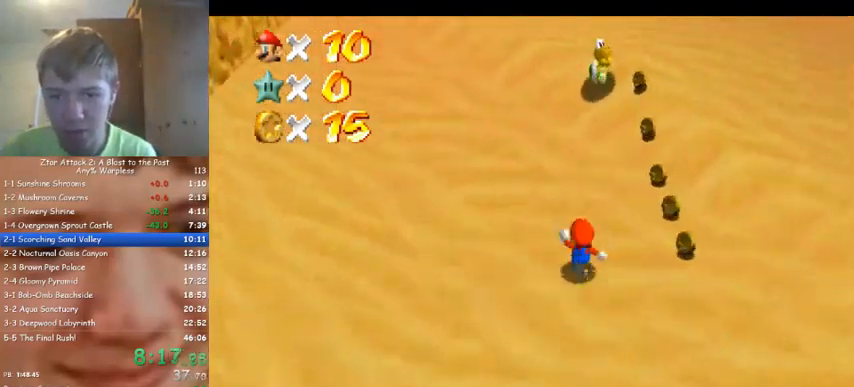
{"dt_ms": 500, "buttons": [], "left_stick": "up-left", "events": [[367, "left_stick", "up-left"]]}
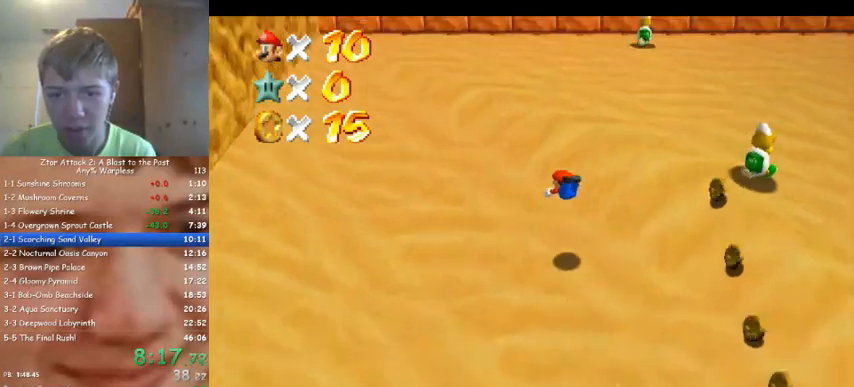
{"dt_ms": 500, "buttons": [], "left_stick": "up-left", "events": []}
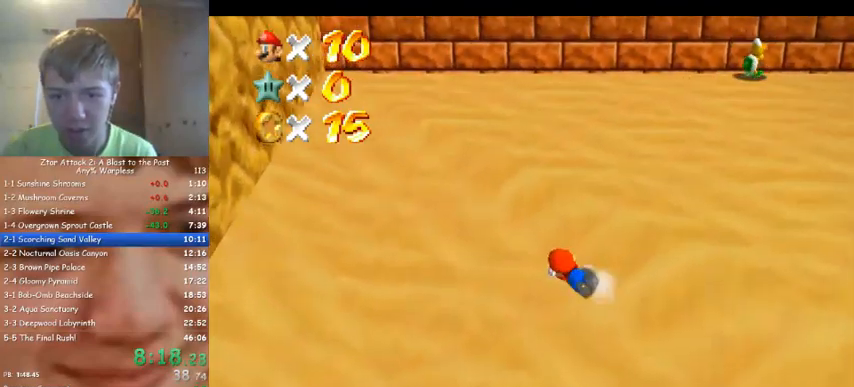
{"dt_ms": 500, "buttons": [], "left_stick": "up-left", "events": []}
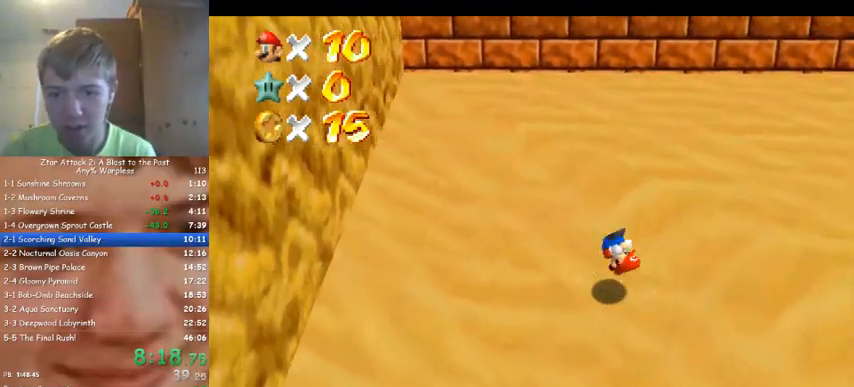
{"dt_ms": 500, "buttons": [], "left_stick": "up-right", "events": [[300, "left_stick", "up"], [500, "left_stick", "up-right"]]}
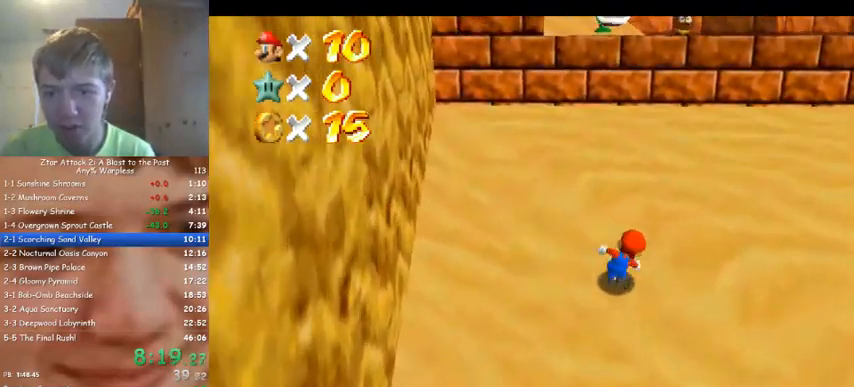
{"dt_ms": 500, "buttons": [], "left_stick": "up", "events": [[233, "left_stick", "up"], [267, "C_LEFT", "down"], [400, "C_LEFT", "up"]]}
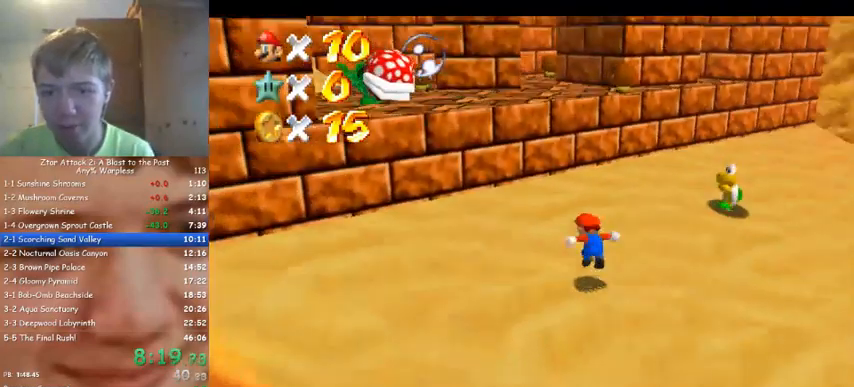
{"dt_ms": 1000, "buttons": [], "left_stick": "right", "events": [[367, "left_stick", "right"], [500, "left_stick", "up-right"], [533, "left_stick", "up"], [933, "left_stick", "right"]]}
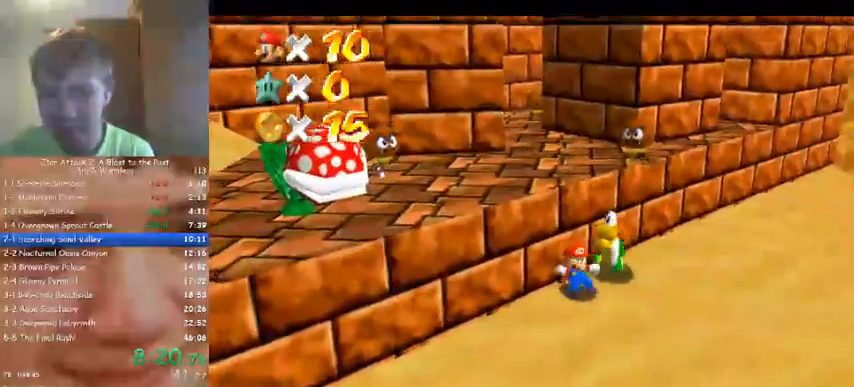
{"dt_ms": 500, "buttons": [], "left_stick": "right", "events": [[33, "left_stick", "center"], [500, "left_stick", "right"]]}
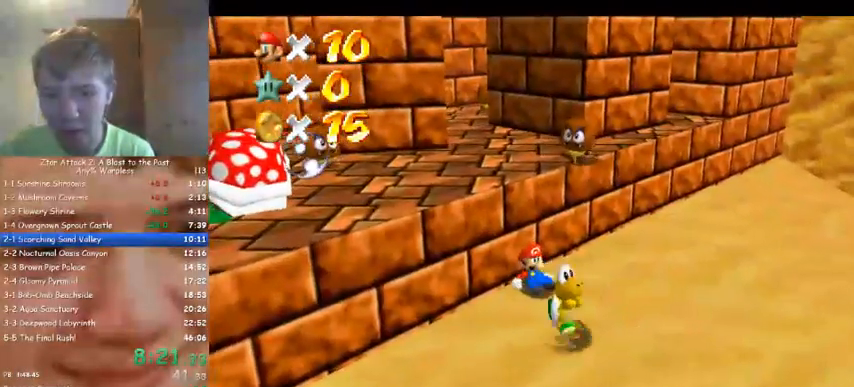
{"dt_ms": 500, "buttons": [], "left_stick": "up", "events": [[500, "left_stick", "up"]]}
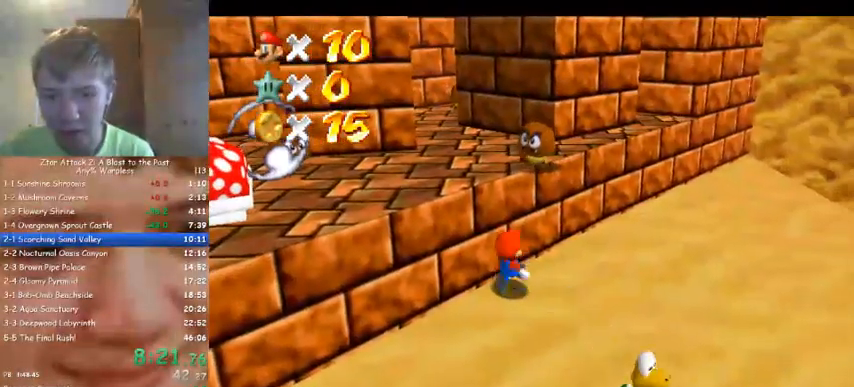
{"dt_ms": 500, "buttons": [], "left_stick": "left", "events": [[267, "left_stick", "left"]]}
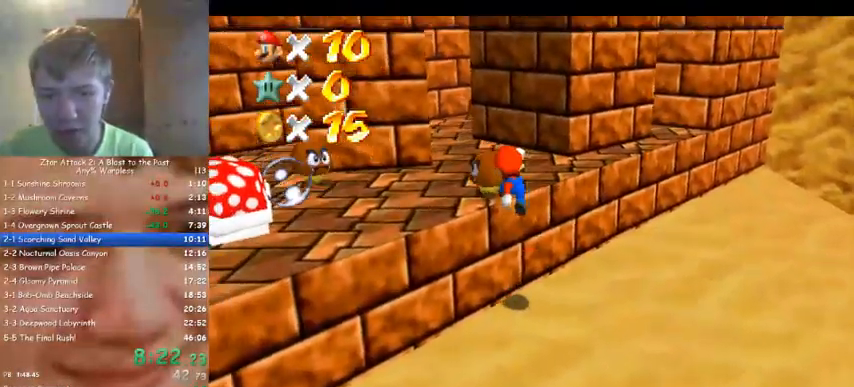
{"dt_ms": 500, "buttons": [], "left_stick": "up", "events": [[33, "left_stick", "up-left"], [133, "left_stick", "up"]]}
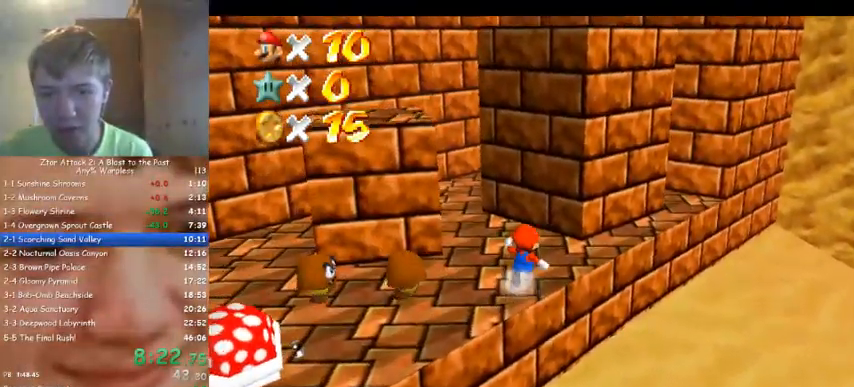
{"dt_ms": 500, "buttons": [], "left_stick": "down-left", "events": [[500, "left_stick", "down-left"]]}
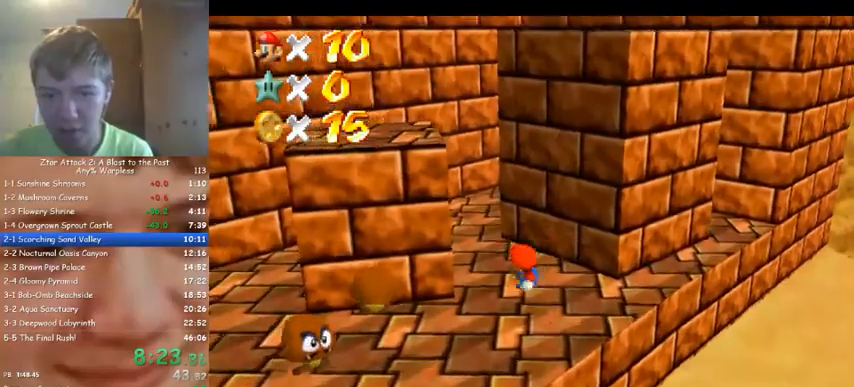
{"dt_ms": 500, "buttons": ["C_LEFT"], "left_stick": "up", "events": [[33, "left_stick", "down"], [100, "left_stick", "right"], [267, "left_stick", "up-left"], [433, "C_LEFT", "down"], [467, "left_stick", "up"]]}
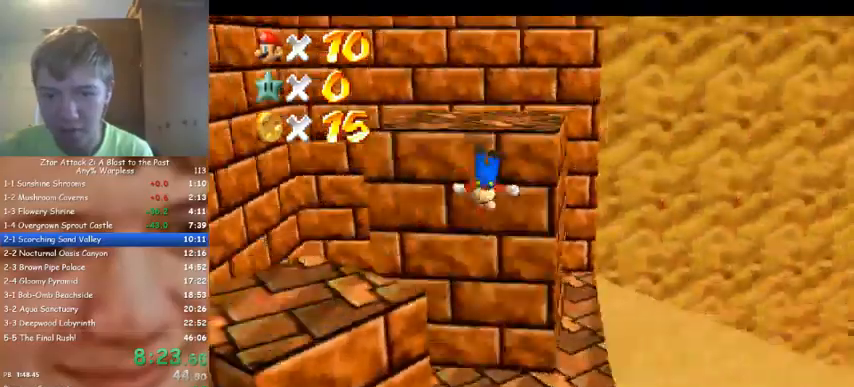
{"dt_ms": 500, "buttons": ["C_RIGHT"], "left_stick": "up", "events": [[100, "C_LEFT", "up"], [500, "C_RIGHT", "down"]]}
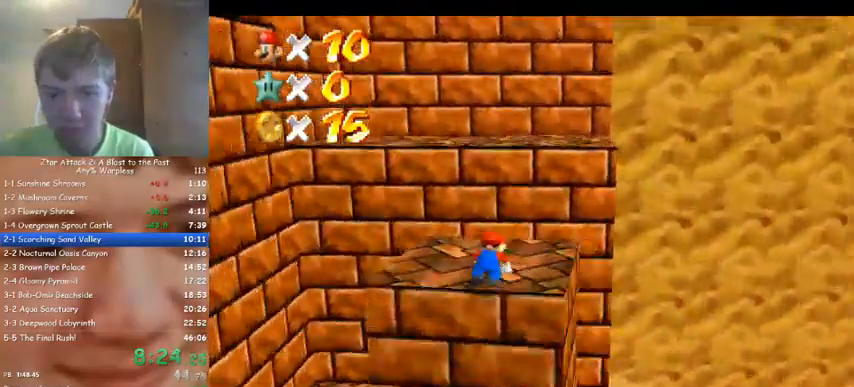
{"dt_ms": 500, "buttons": [], "left_stick": "up", "events": [[33, "C_DOWN", "down"], [67, "C_DOWN", "up"], [100, "C_RIGHT", "up"]]}
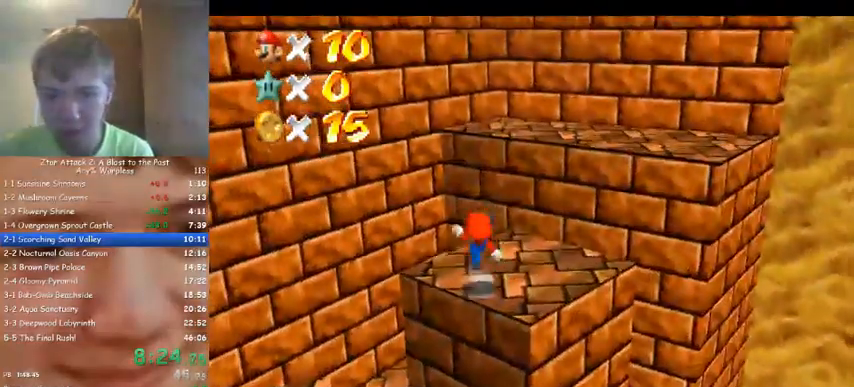
{"dt_ms": 500, "buttons": [], "left_stick": "up", "events": []}
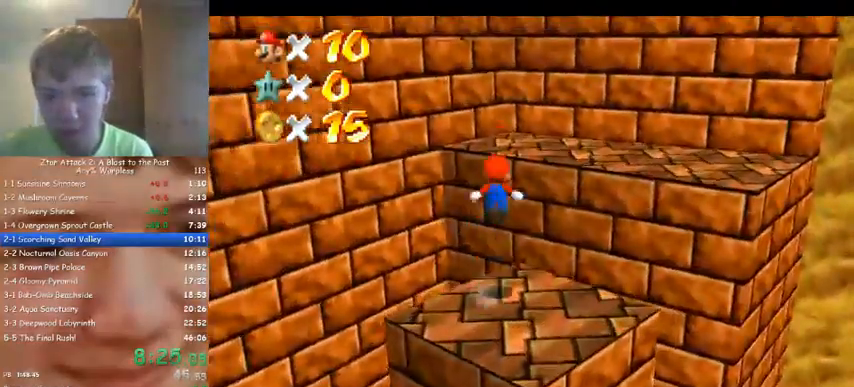
{"dt_ms": 500, "buttons": [], "left_stick": "up-right", "events": [[233, "left_stick", "down-right"], [400, "left_stick", "up-right"]]}
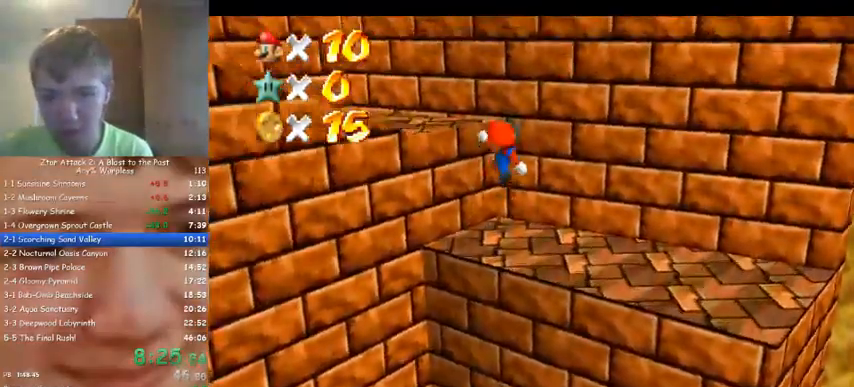
{"dt_ms": 500, "buttons": [], "left_stick": "up-right", "events": [[67, "C_DOWN", "down"], [67, "C_RIGHT", "down"], [133, "C_DOWN", "up"], [200, "C_RIGHT", "up"]]}
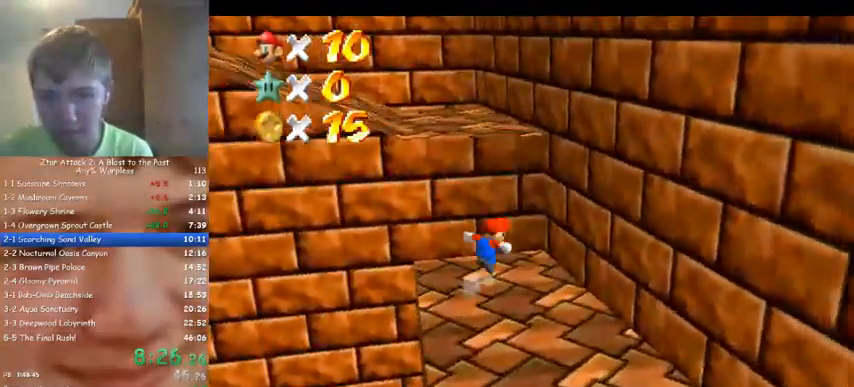
{"dt_ms": 500, "buttons": [], "left_stick": "left", "events": [[33, "left_stick", "right"], [367, "left_stick", "left"]]}